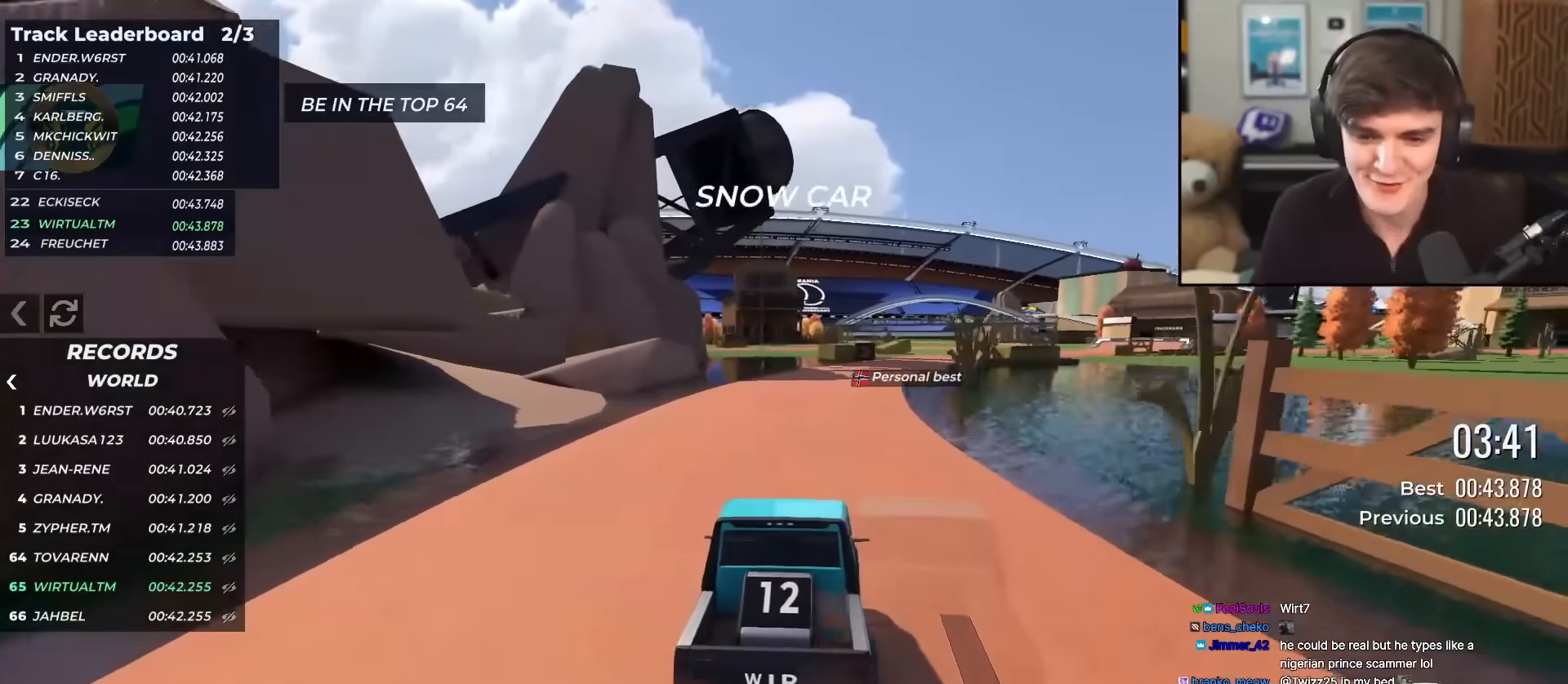
Gameplay with keyboard; each line is a JSON object with the keys held at the frame after it. "events" lists presses ("down") and releases ("up") of "brake", "down", "left", "right" and "up" between this image and that frame as [ms after this image, input, new state], when the widget could be followed in between. No other keys are recorded. Mouse input is not recorded. Key names are as the overlay labels them; some are game actions (e.g. jump) rather than physical keys.
{"keys": ["up"], "events": [[134, "right", "down"], [184, "right", "up"]]}
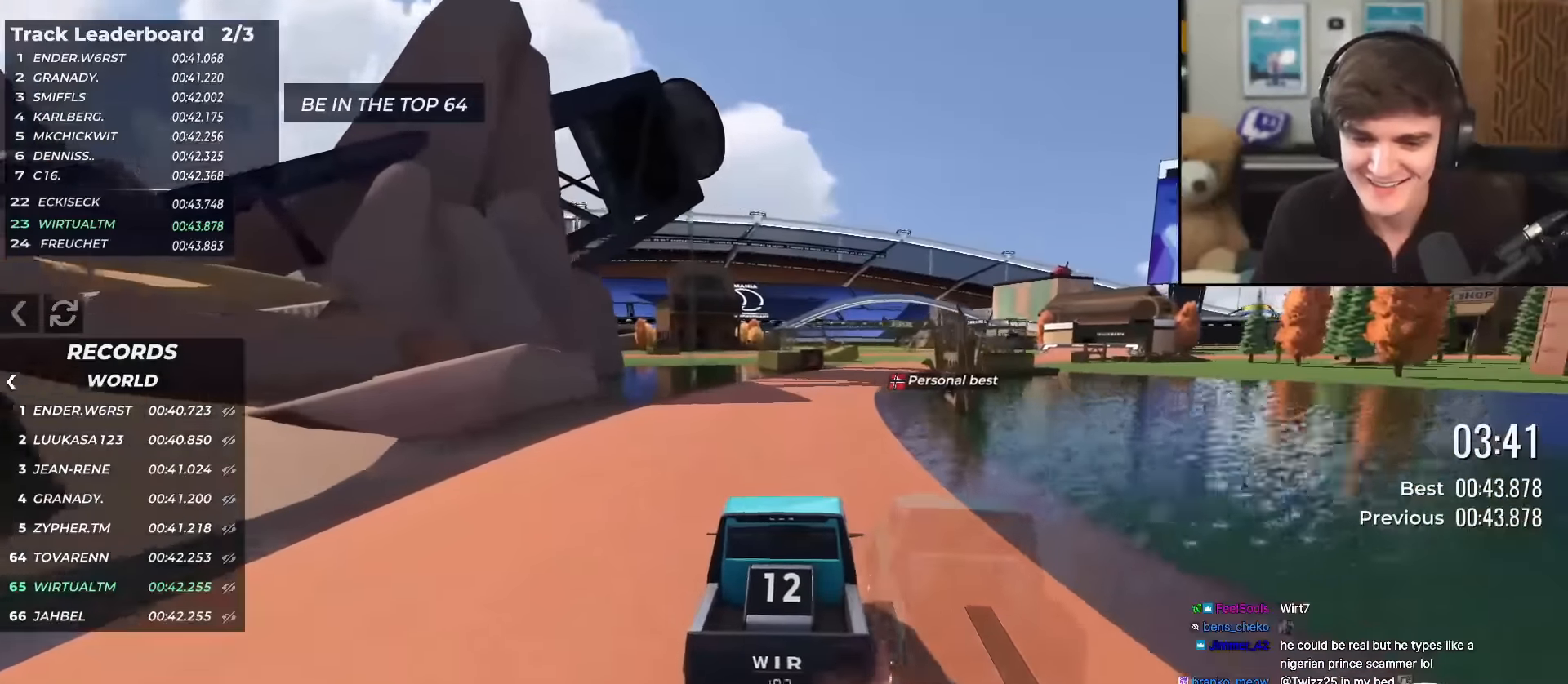
{"keys": ["up"], "events": [[50, "right", "down"], [100, "right", "up"], [433, "right", "down"], [467, "right", "up"]]}
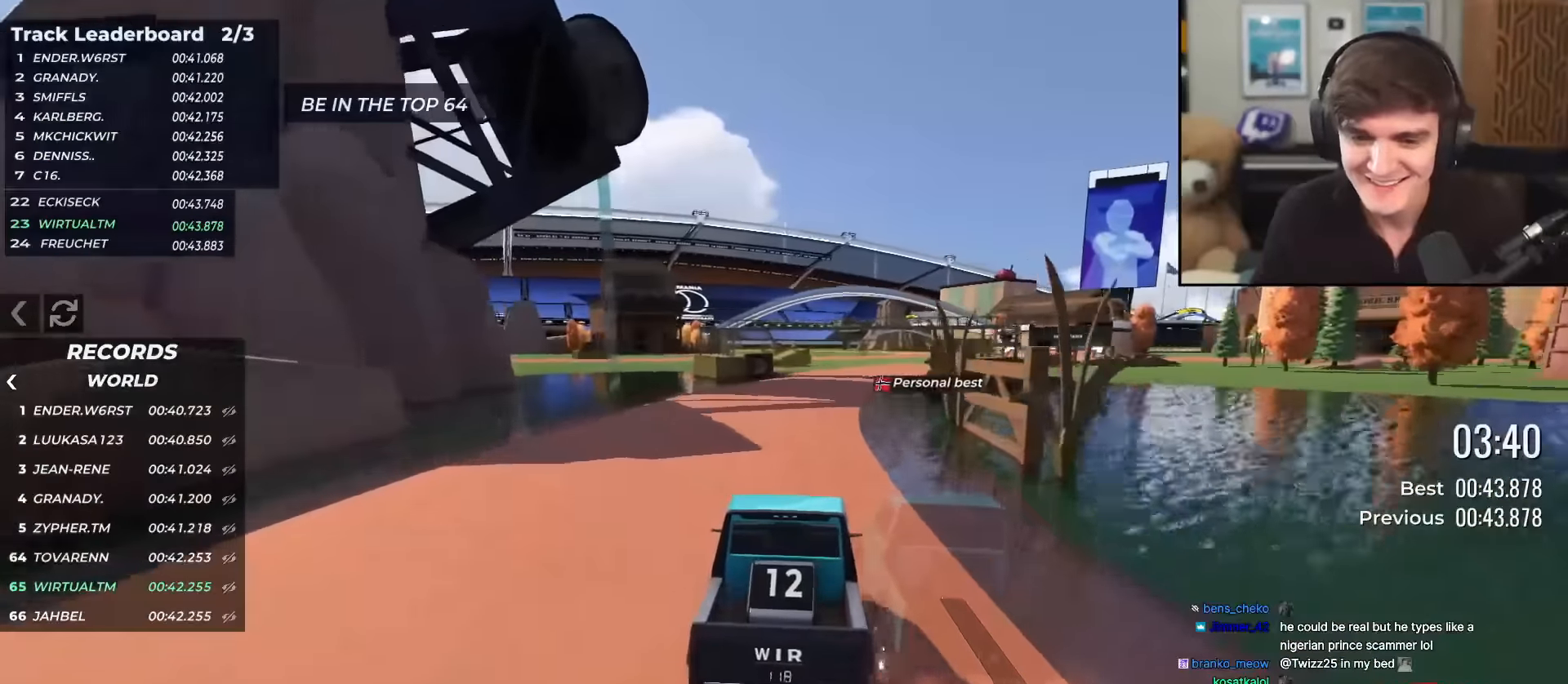
{"keys": ["up"], "events": []}
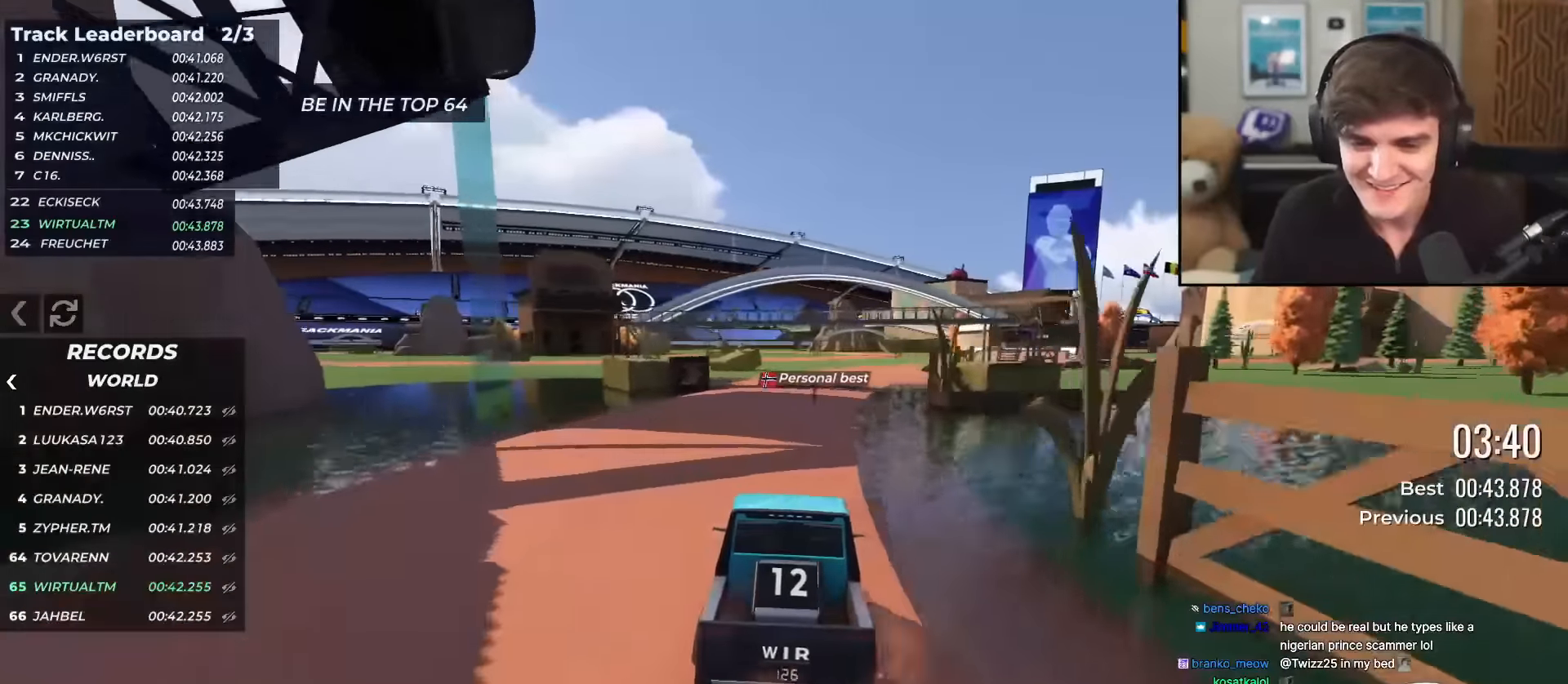
{"keys": ["up"], "events": [[33, "right", "down"], [133, "right", "up"], [417, "right", "down"], [500, "right", "up"]]}
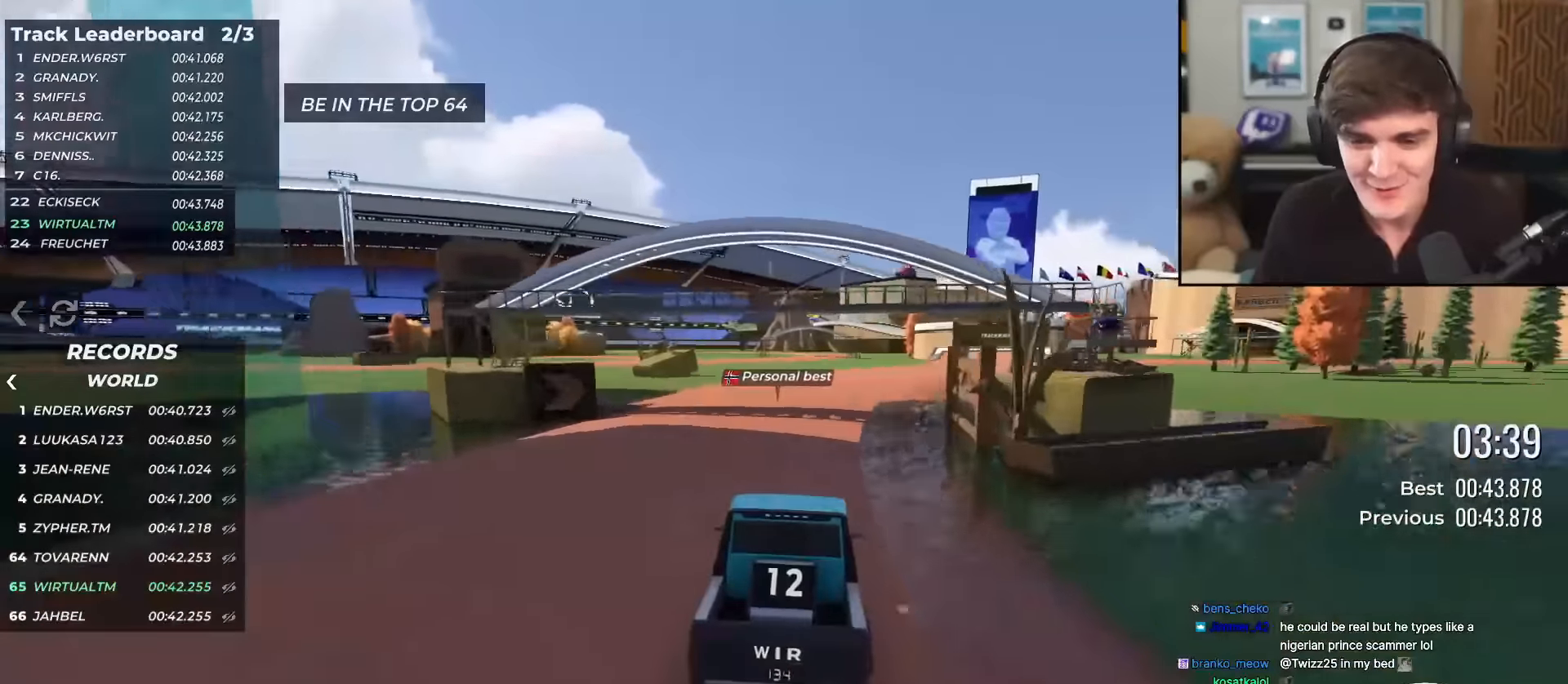
{"keys": ["up"], "events": [[284, "right", "down"], [384, "right", "up"]]}
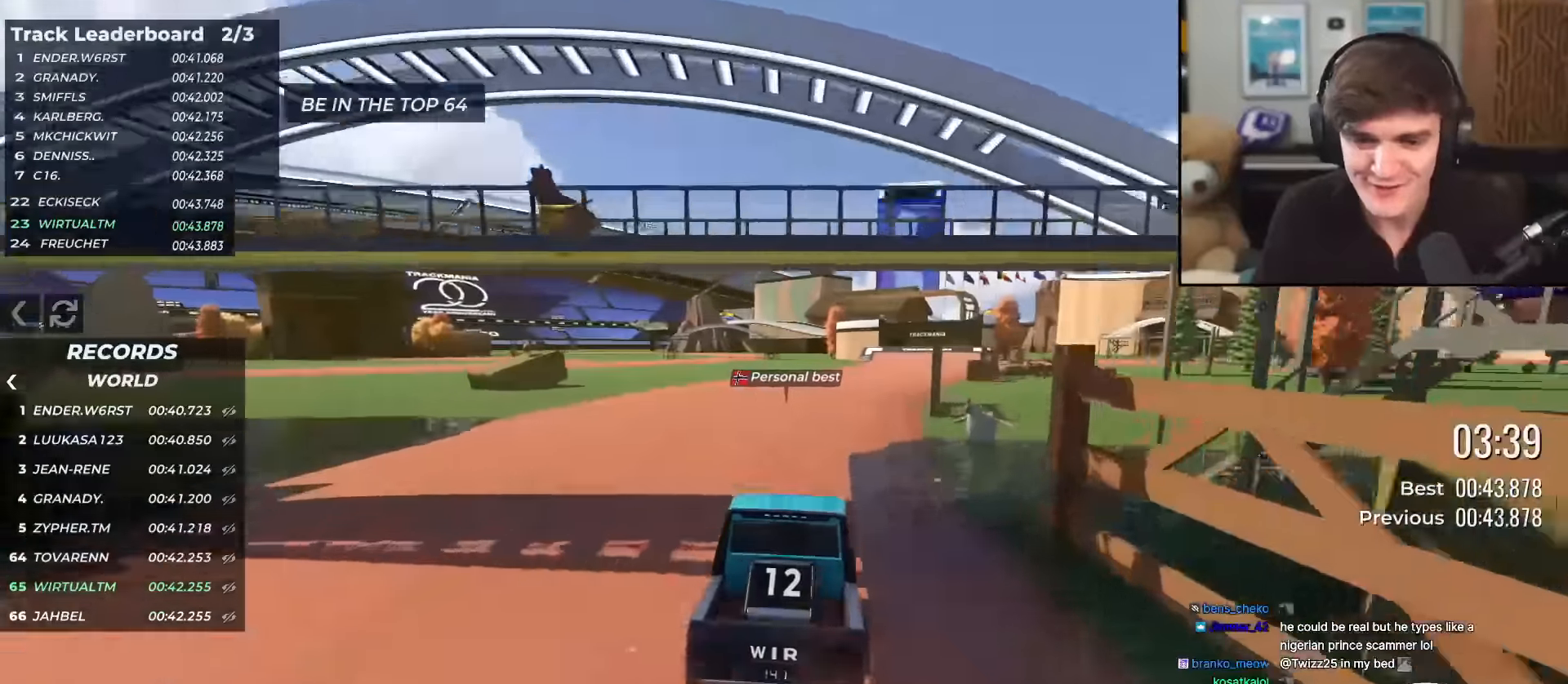
{"keys": ["up"], "events": [[116, "right", "down"], [167, "right", "up"]]}
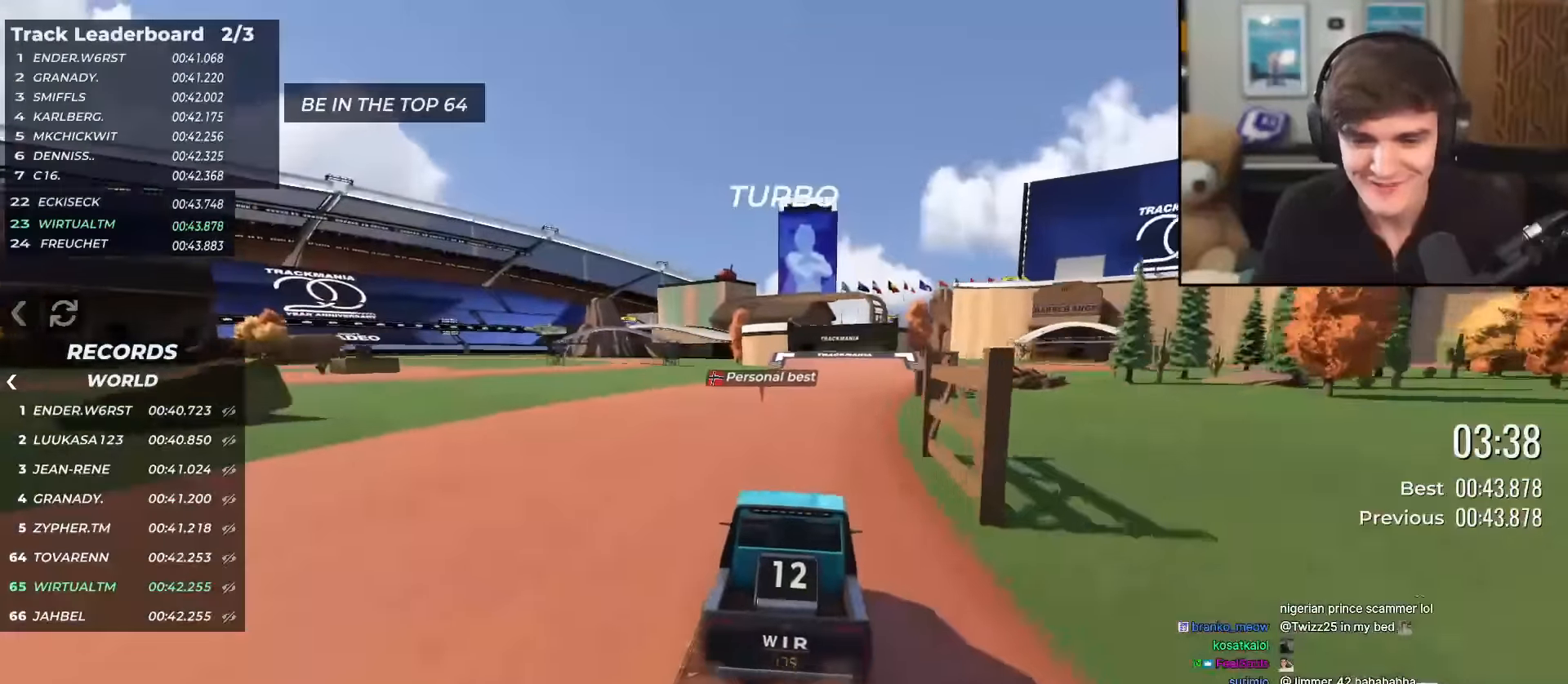
{"keys": ["up"], "events": [[134, "right", "down"], [184, "right", "up"]]}
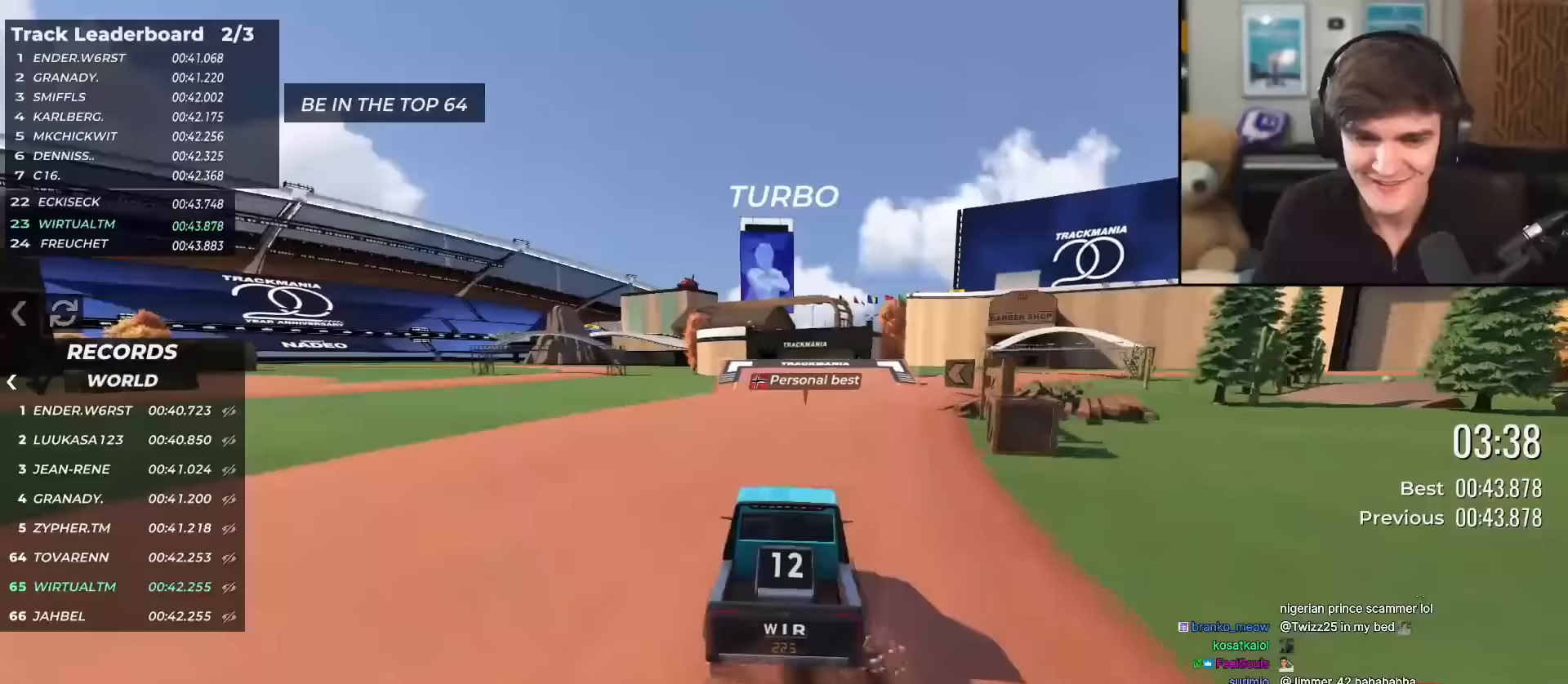
{"keys": ["up"], "events": []}
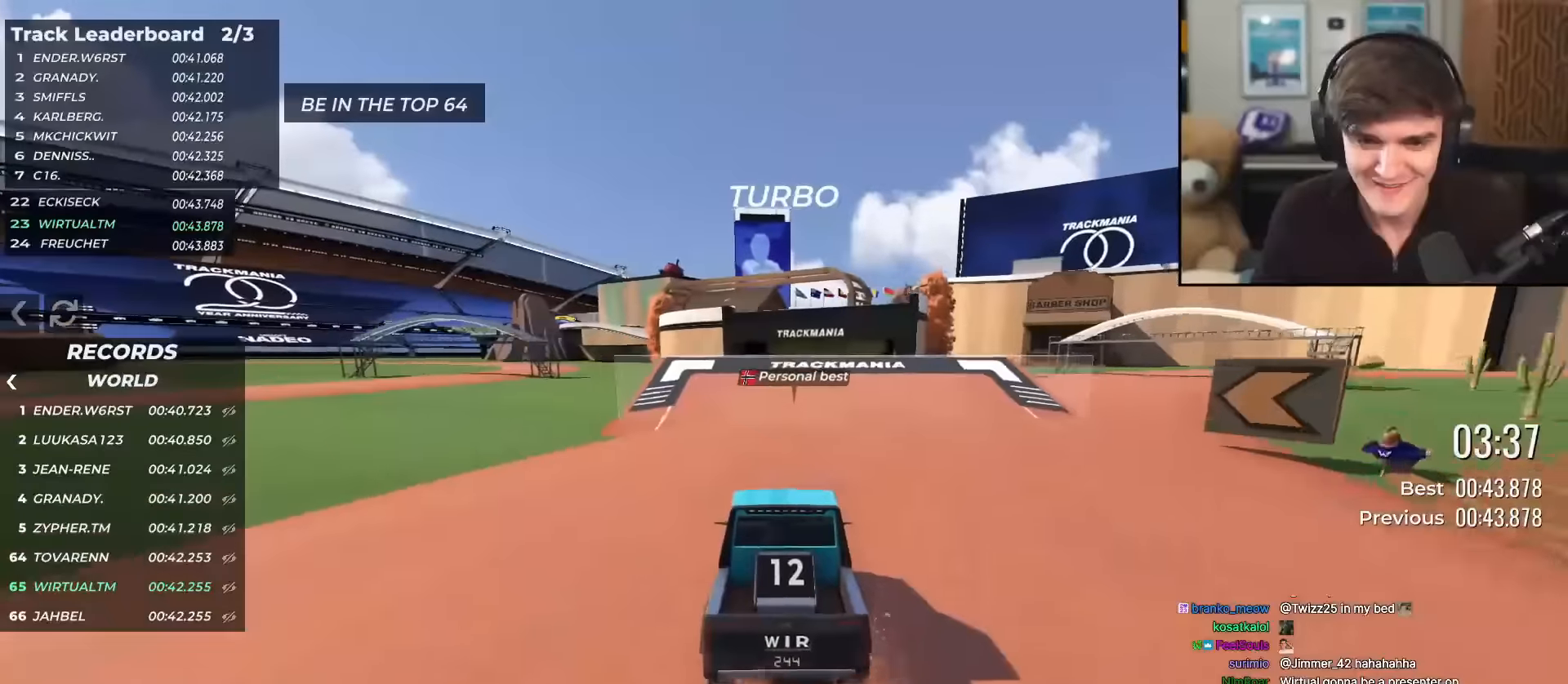
{"keys": ["up"], "events": []}
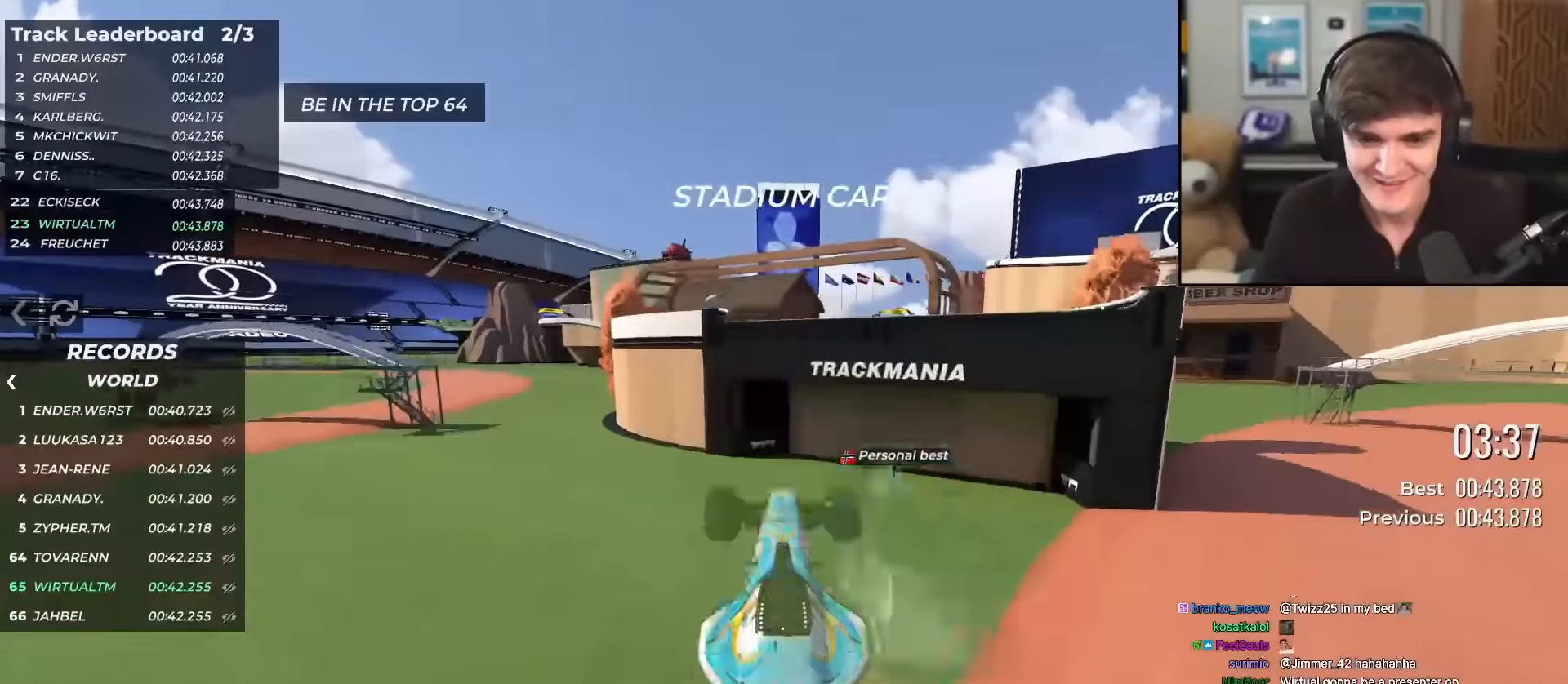
{"keys": ["right", "up"], "events": [[267, "left", "down"], [317, "left", "up"], [317, "right", "down"]]}
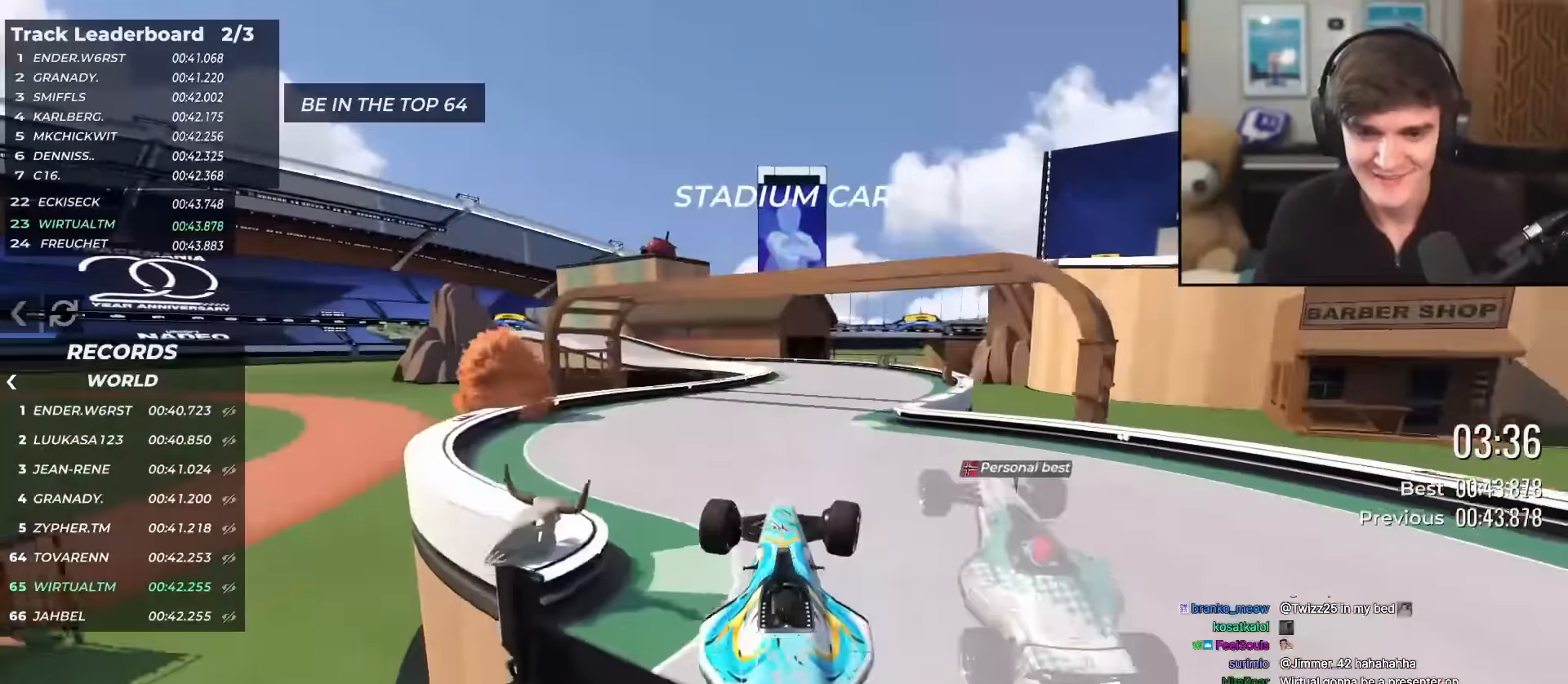
{"keys": ["right", "up"], "events": []}
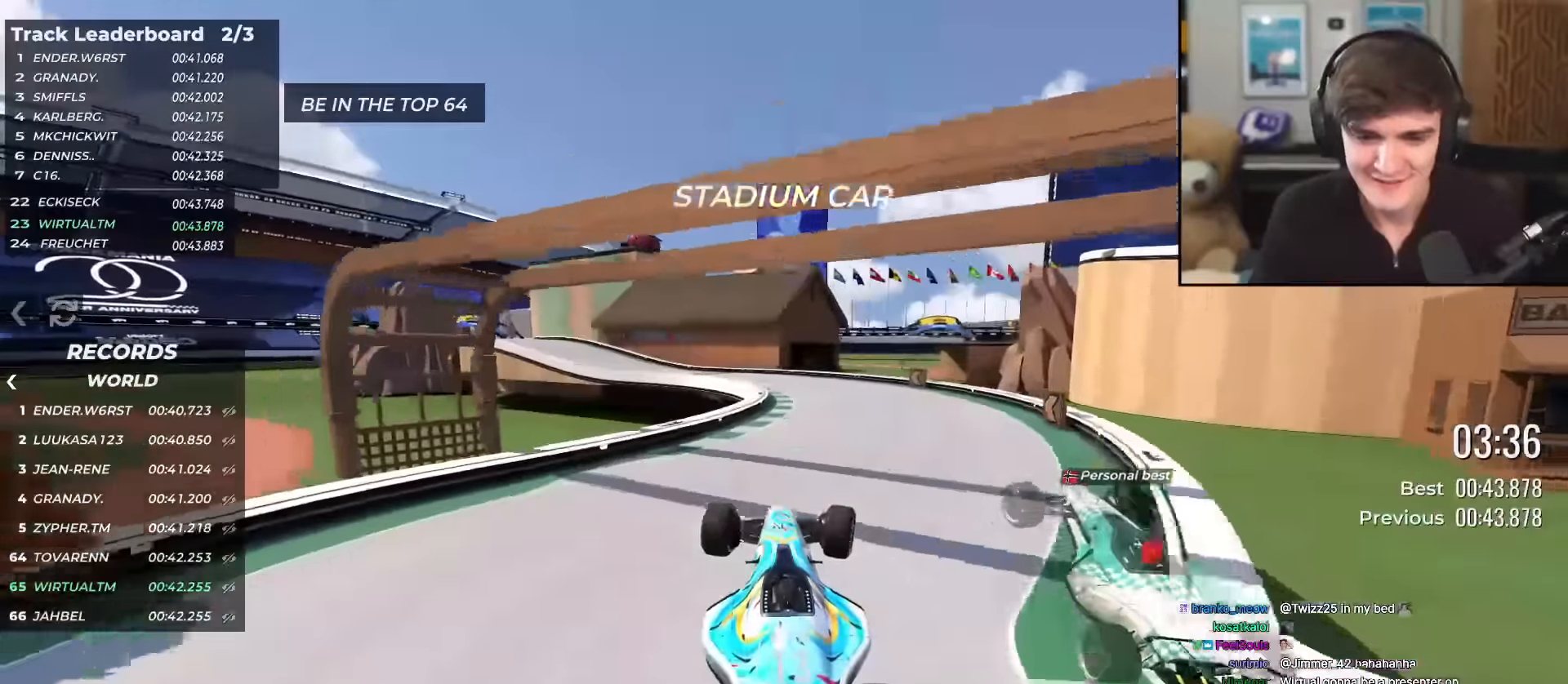
{"keys": ["up"], "events": [[350, "right", "up"]]}
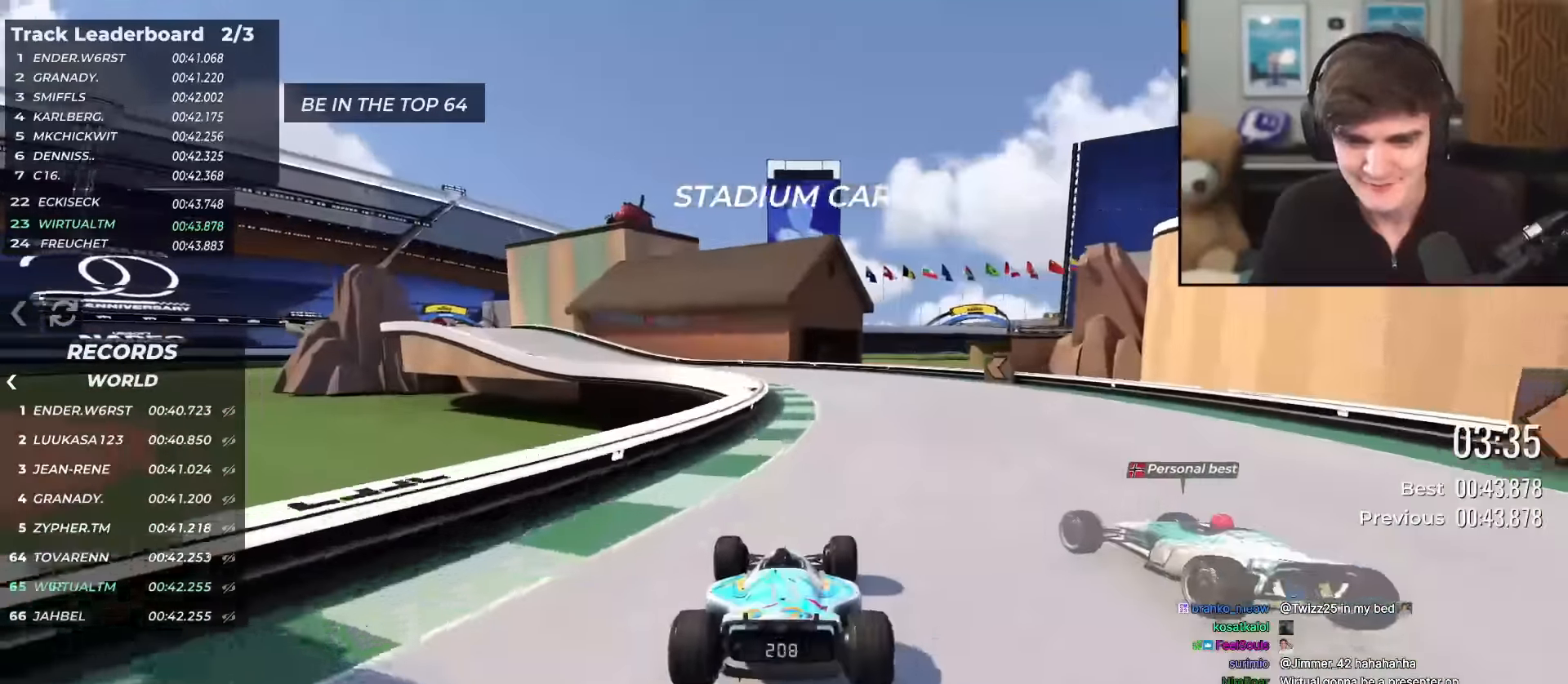
{"keys": ["left", "up"], "events": [[134, "right", "down"], [184, "right", "up"], [300, "left", "down"]]}
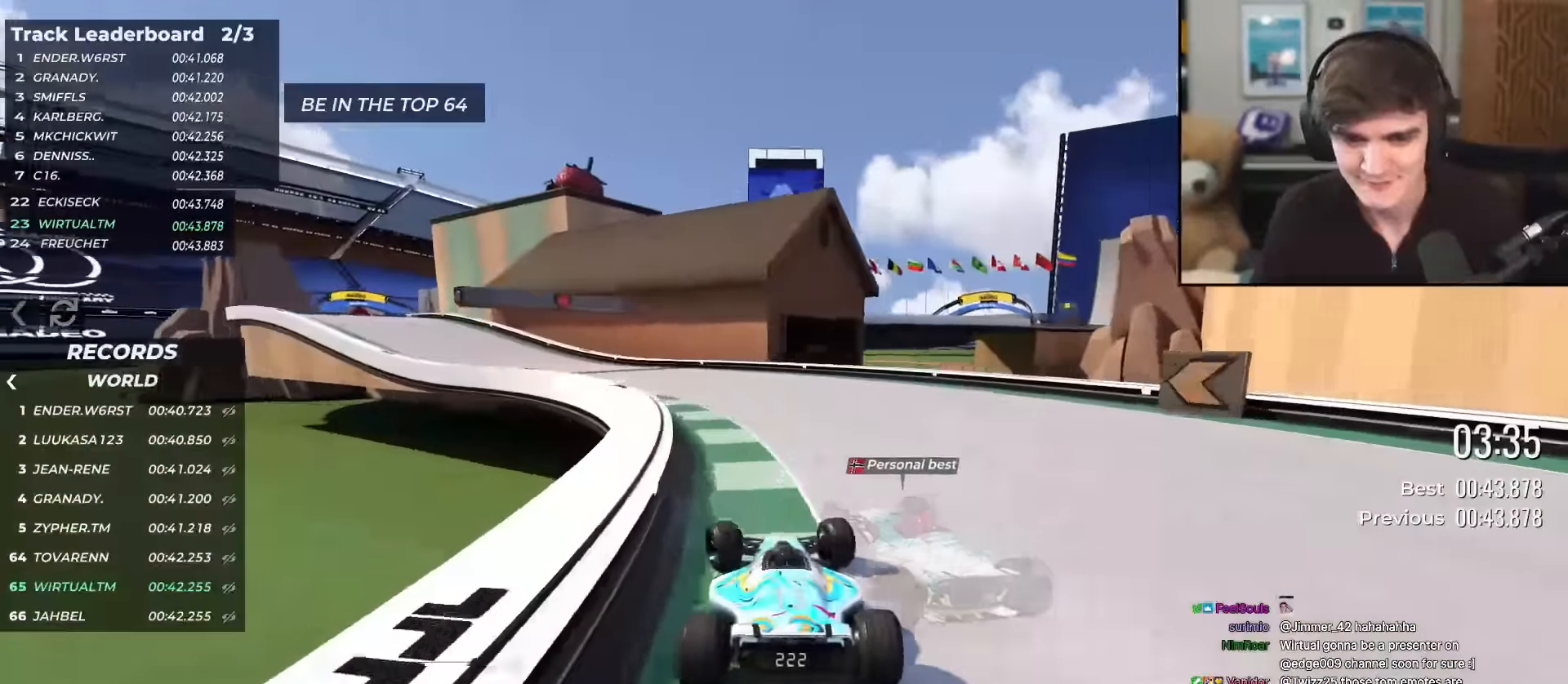
{"keys": ["left", "up"], "events": [[200, "left", "up"], [283, "left", "down"]]}
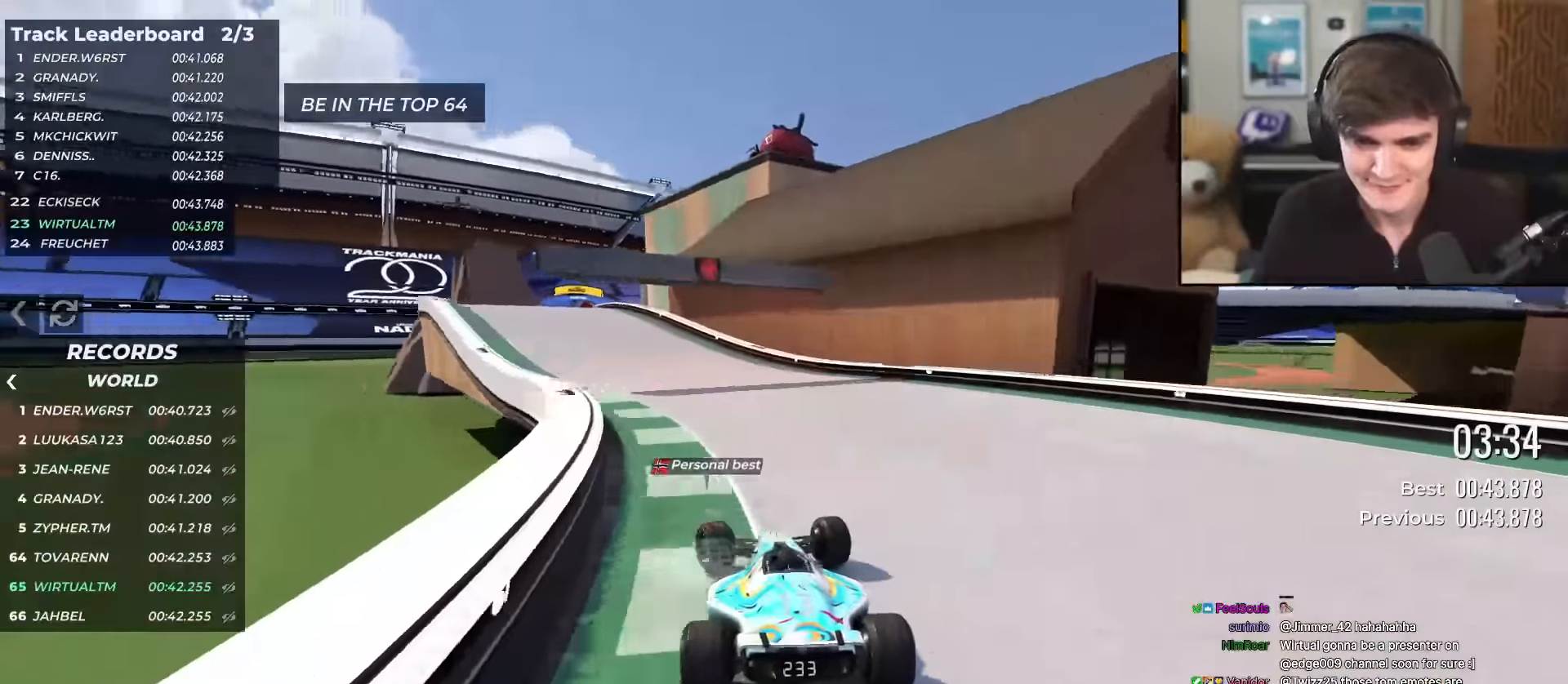
{"keys": ["up"], "events": [[117, "left", "up"], [267, "left", "down"], [401, "left", "up"]]}
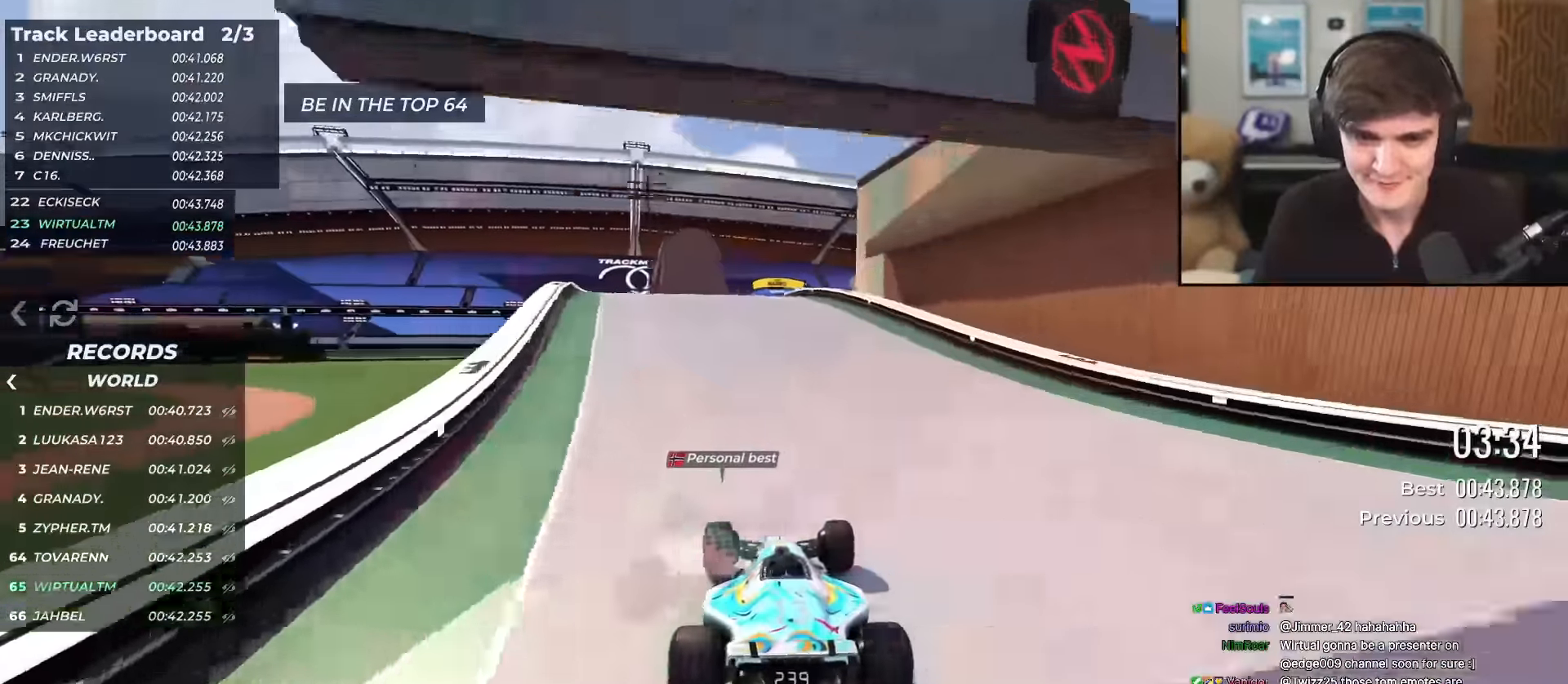
{"keys": ["right", "up"], "events": [[417, "right", "down"]]}
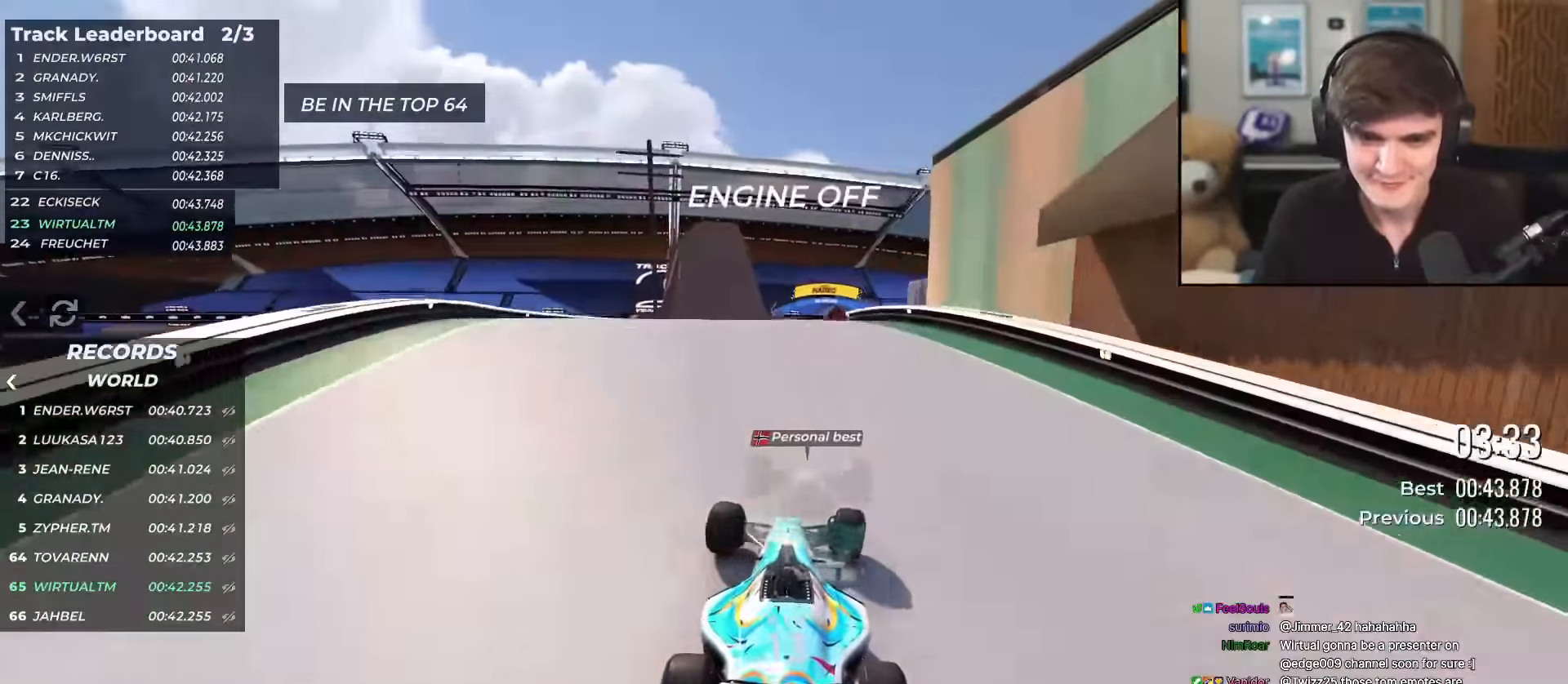
{"keys": ["up"], "events": [[50, "right", "up"], [100, "left", "down"], [184, "left", "up"], [434, "left", "down"], [467, "left", "up"]]}
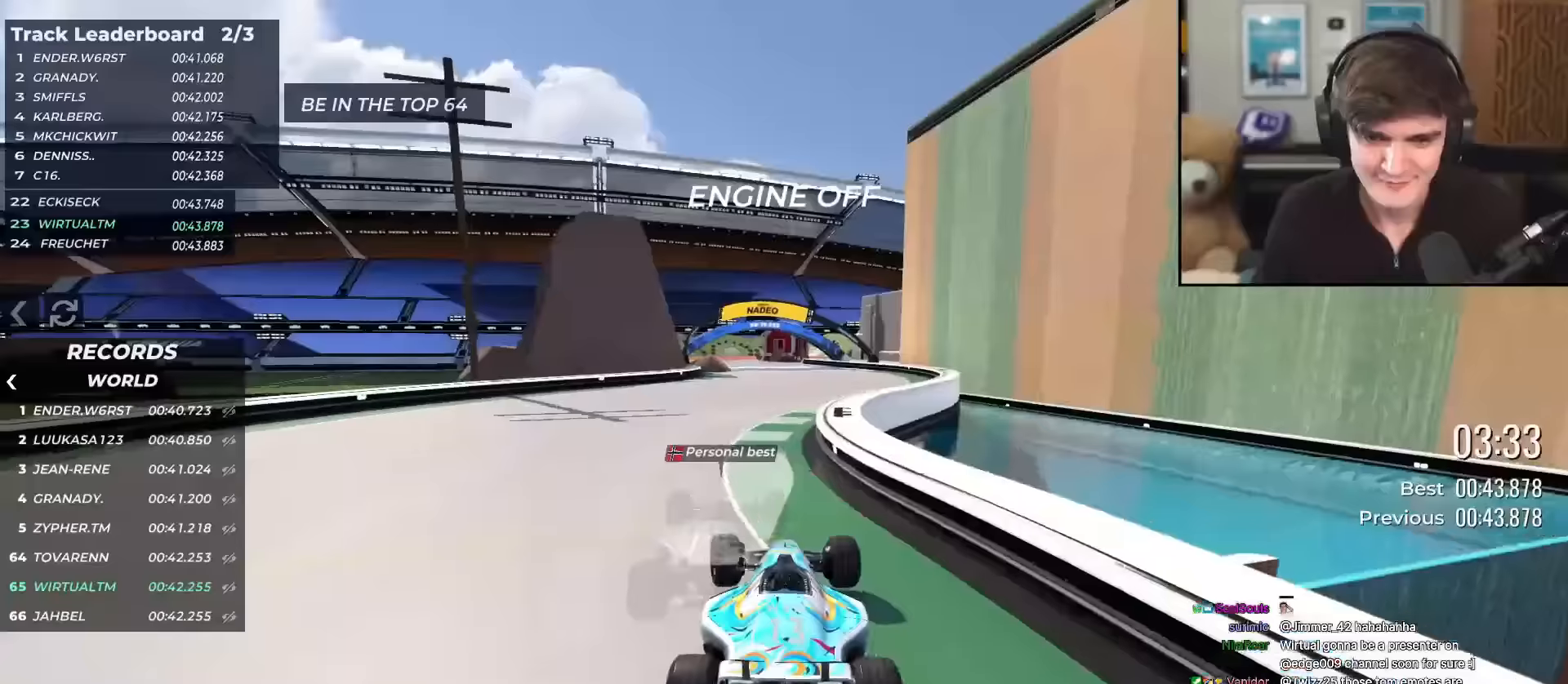
{"keys": ["up"], "events": []}
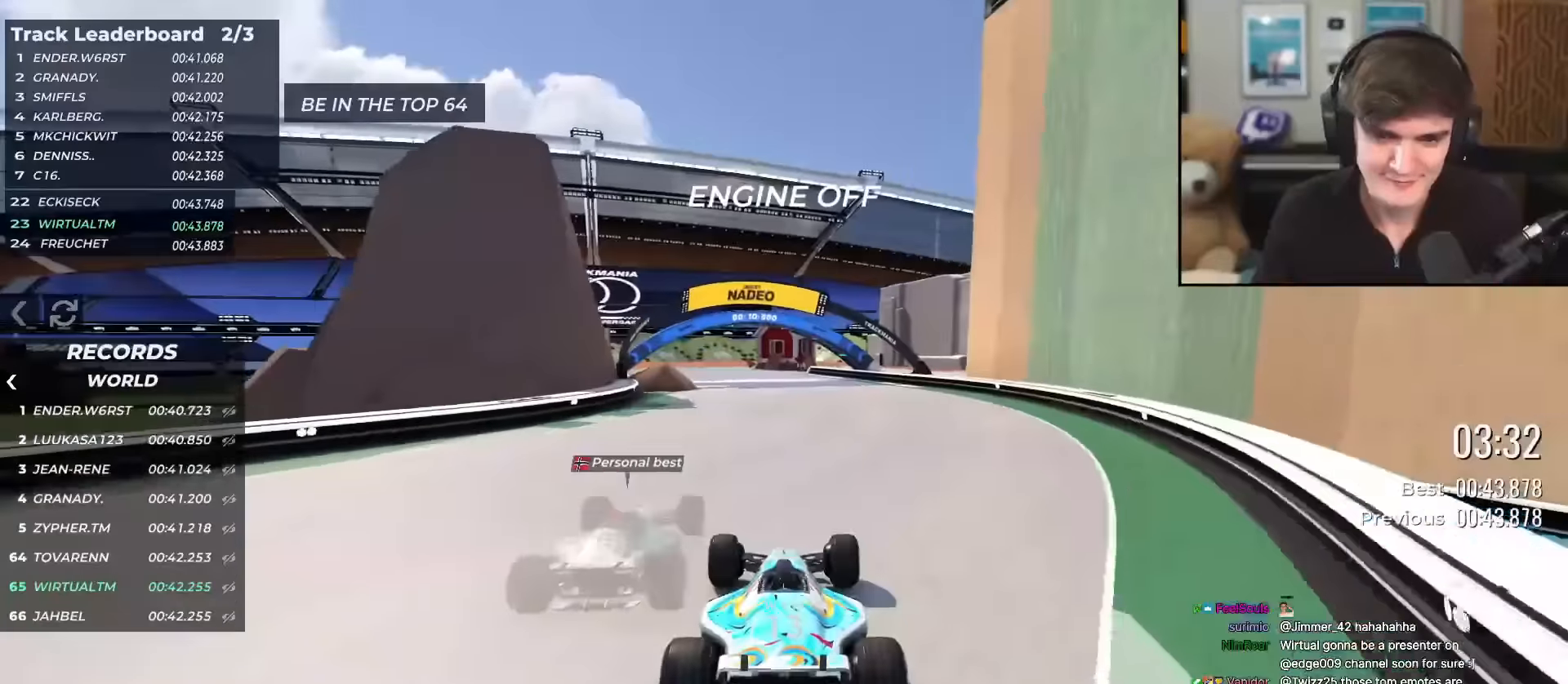
{"keys": ["up"], "events": [[17, "left", "down"], [117, "left", "up"], [300, "left", "down"], [484, "left", "up"]]}
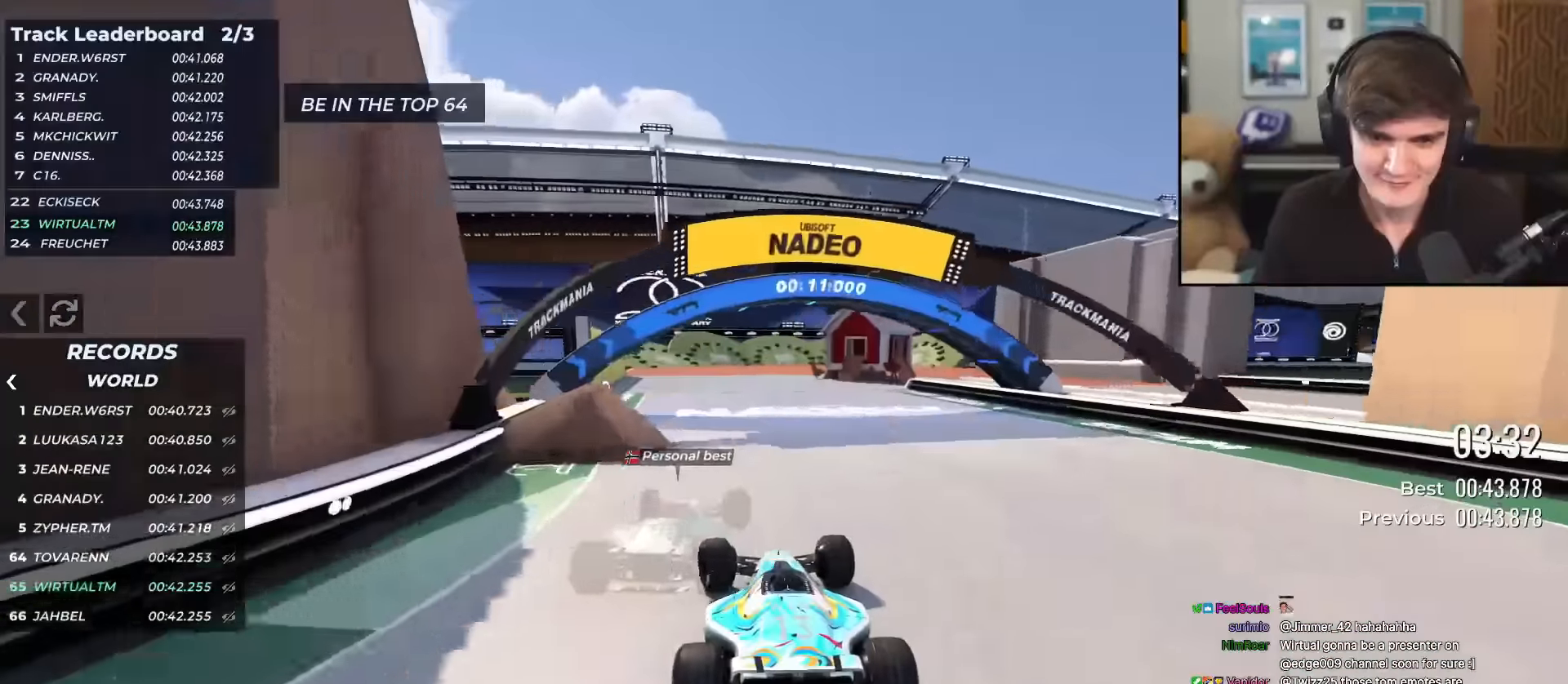
{"keys": ["right", "up"], "events": [[33, "left", "down"], [183, "left", "up"], [367, "right", "down"]]}
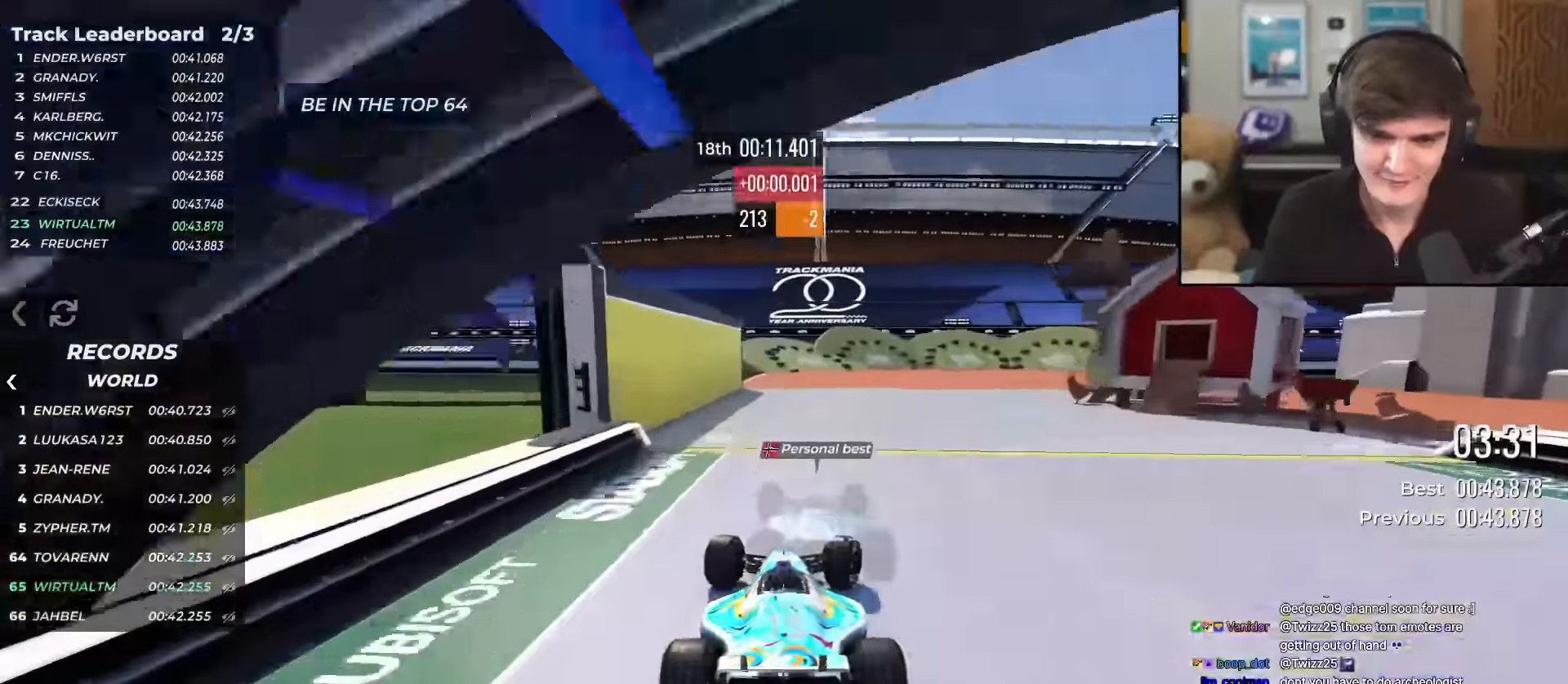
{"keys": ["right", "up"], "events": []}
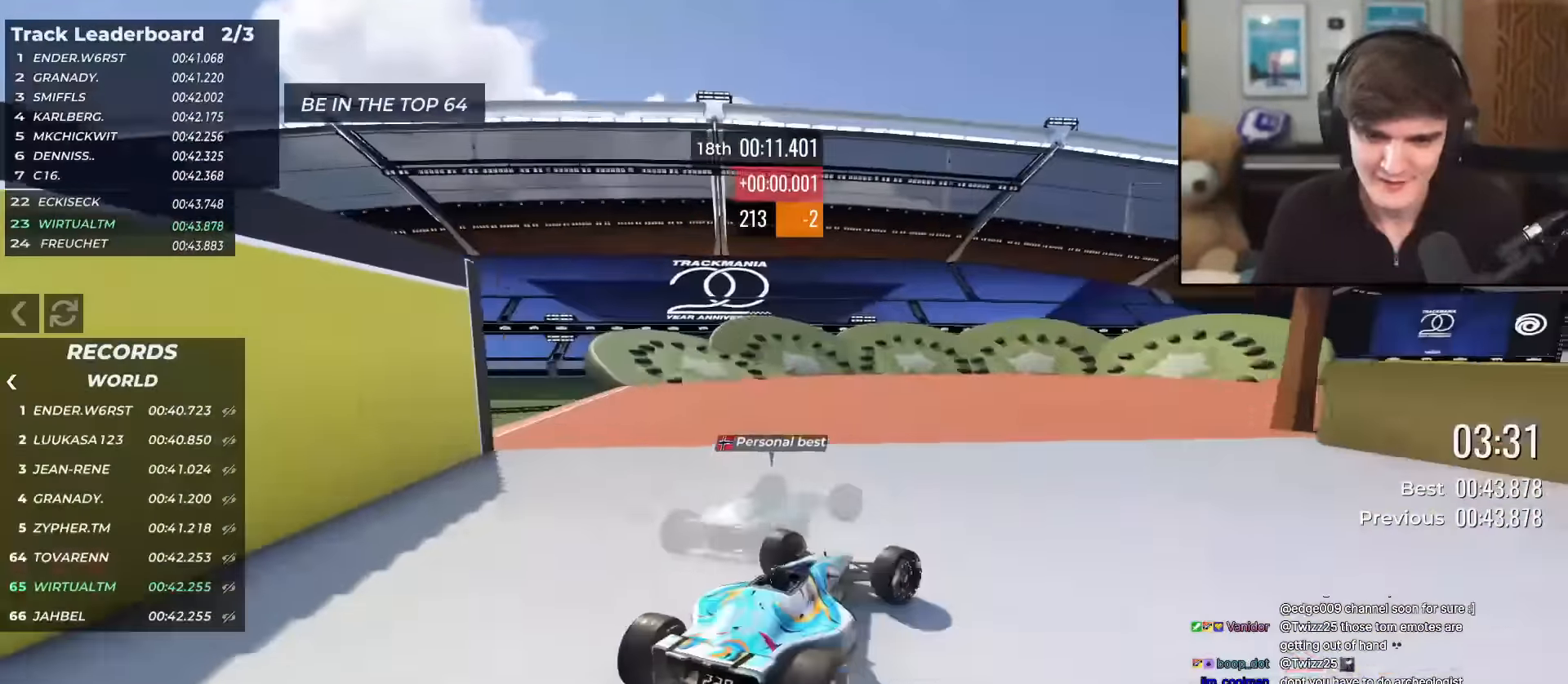
{"keys": ["right", "up"], "events": []}
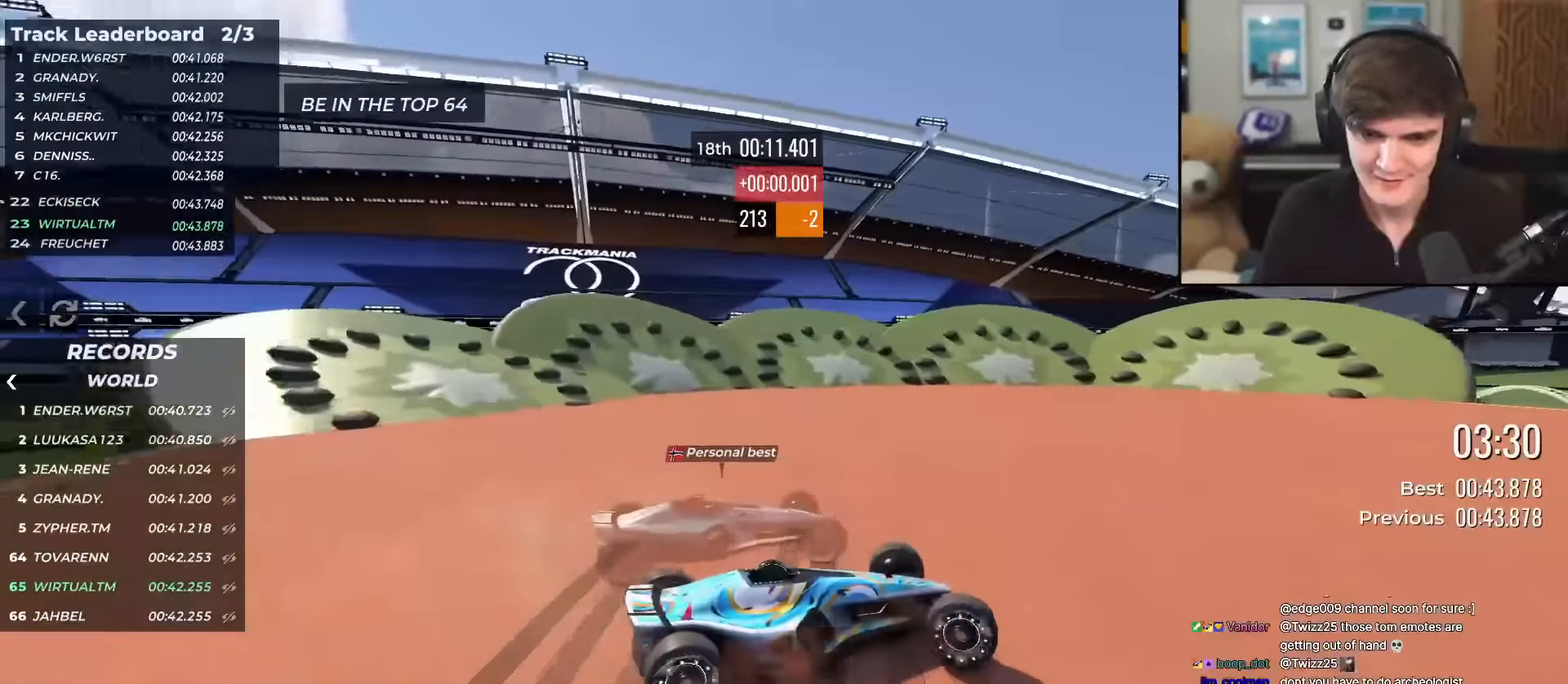
{"keys": ["brake", "right", "up"], "events": [[34, "brake", "down"], [84, "brake", "up"], [501, "brake", "down"]]}
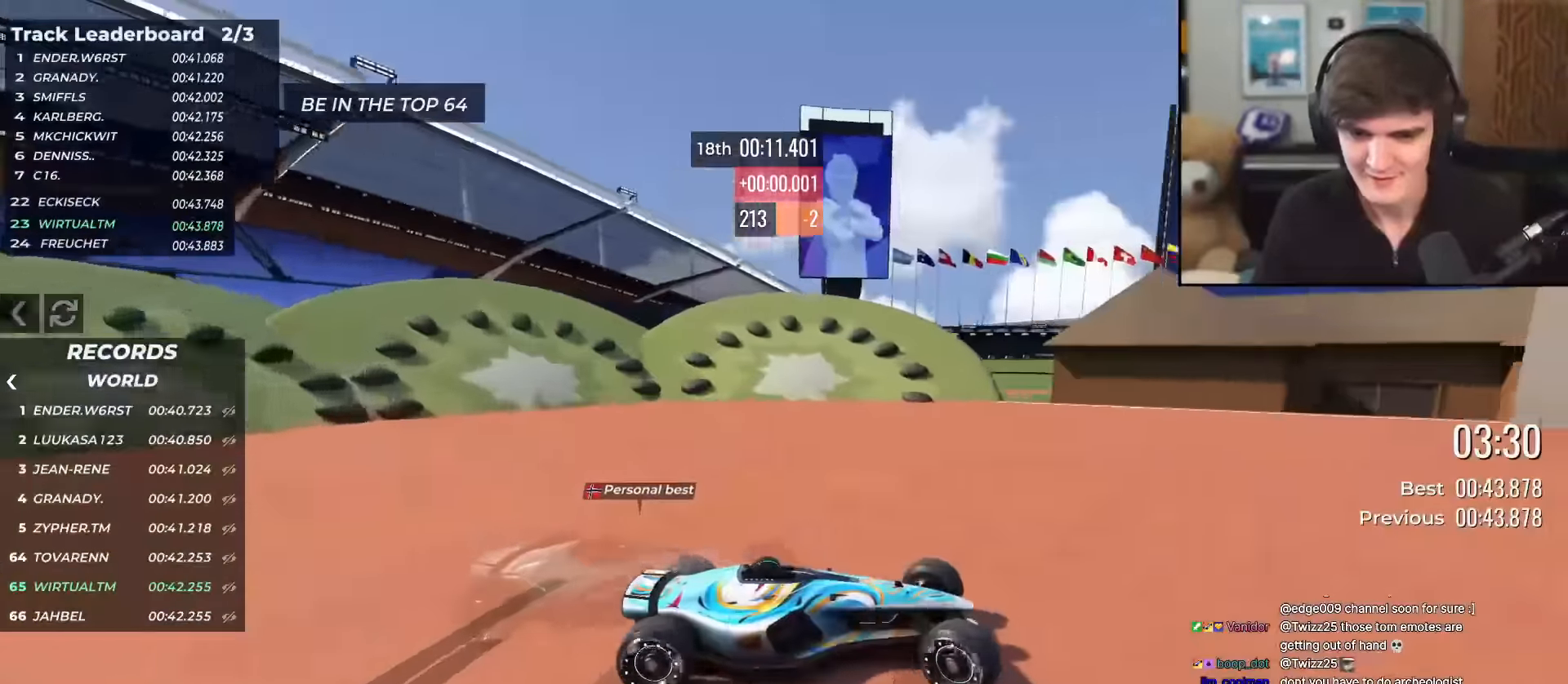
{"keys": ["up"], "events": [[50, "brake", "up"], [467, "right", "up"]]}
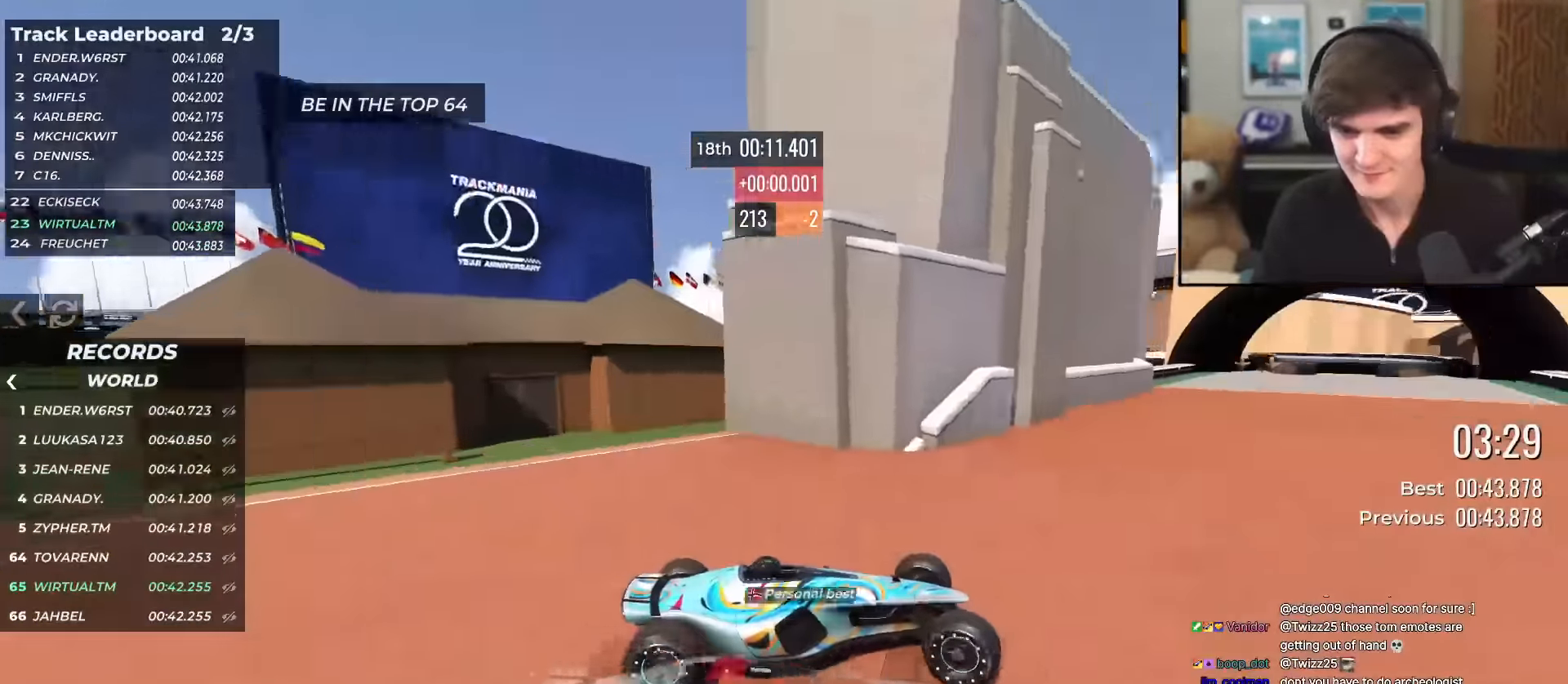
{"keys": ["up"], "events": [[17, "left", "down"], [434, "left", "up"]]}
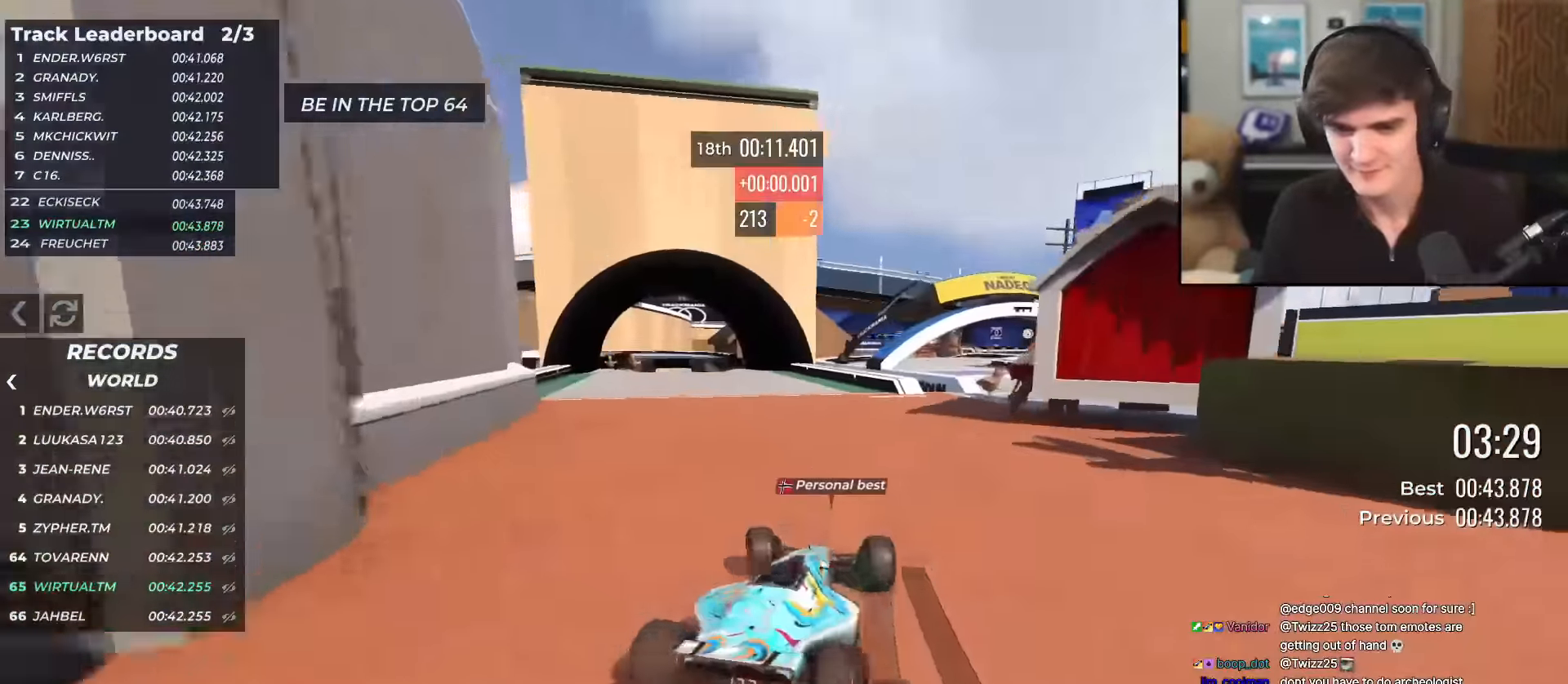
{"keys": ["up"], "events": [[267, "left", "down"], [400, "left", "up"]]}
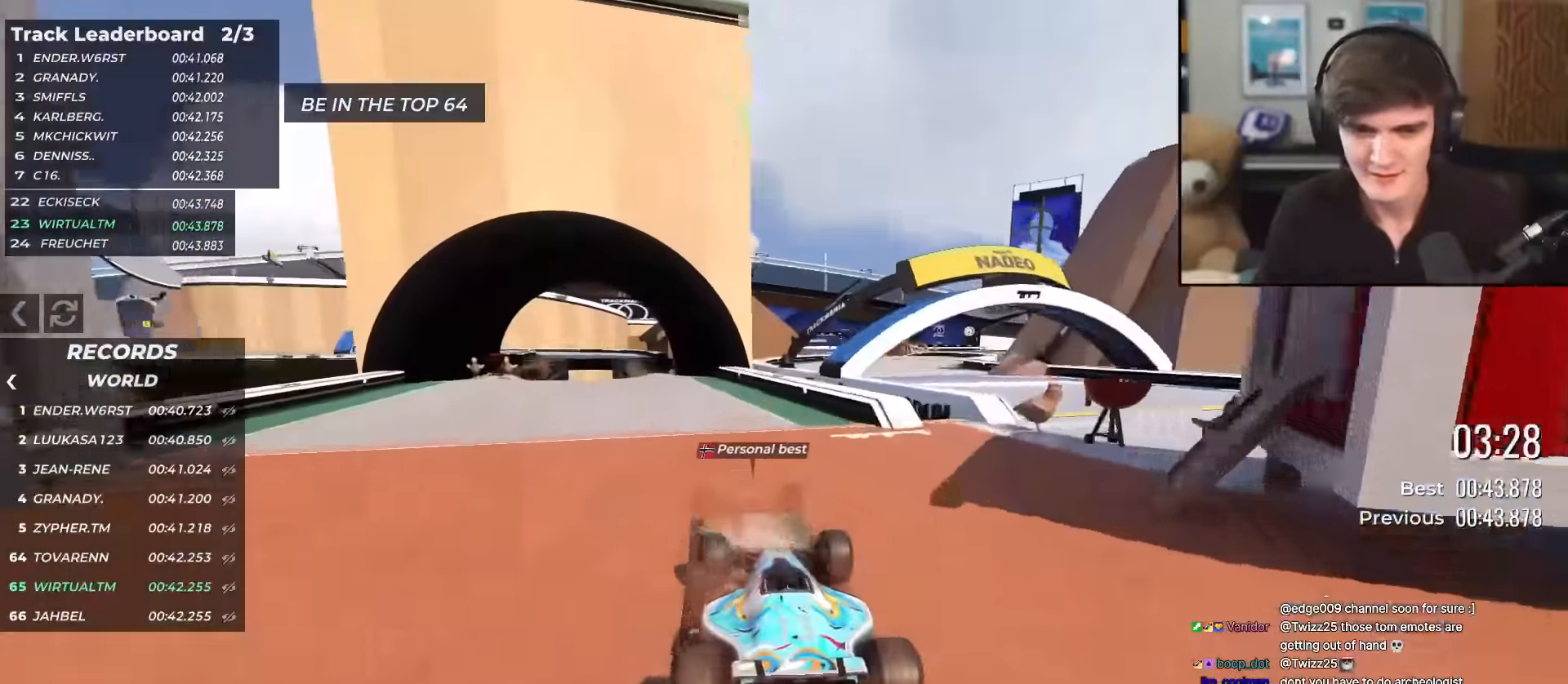
{"keys": ["up"], "events": [[166, "left", "down"], [250, "left", "up"]]}
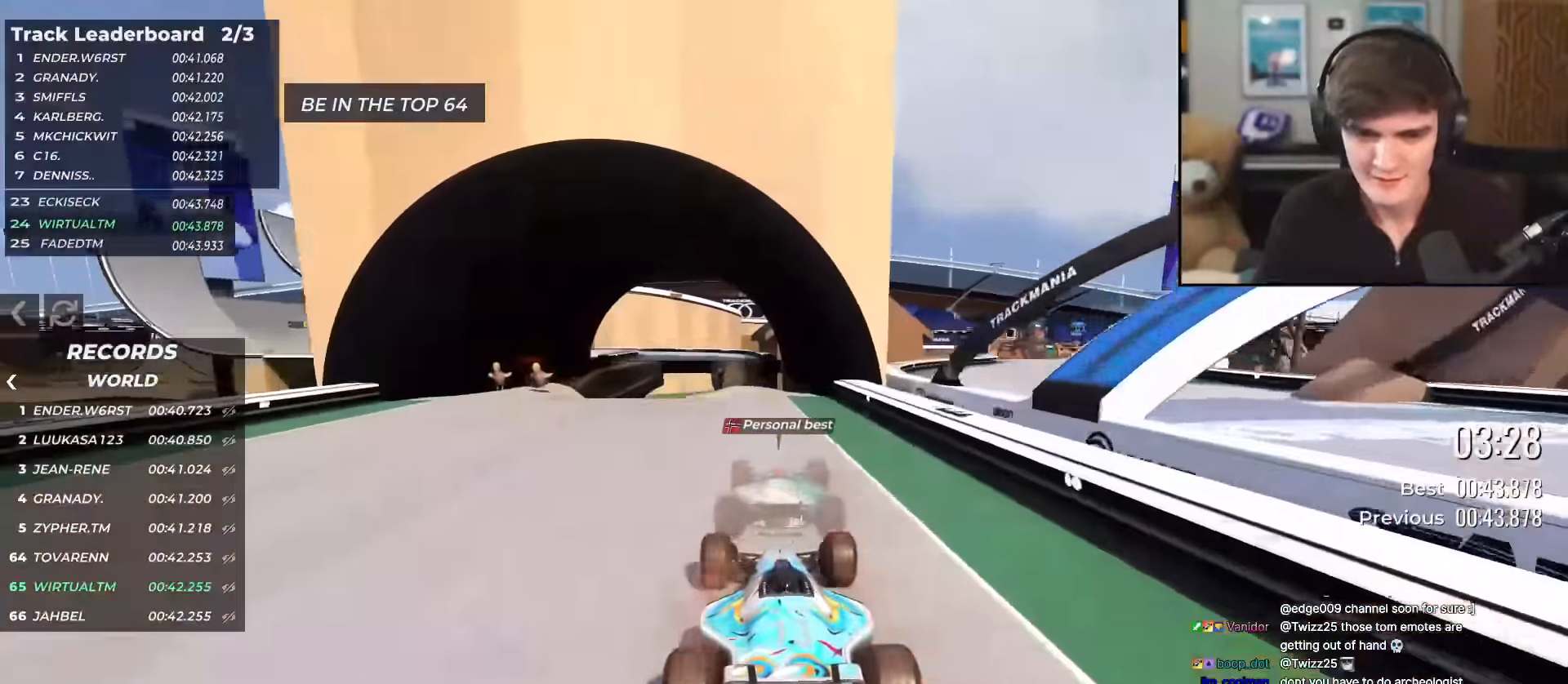
{"keys": ["up"], "events": []}
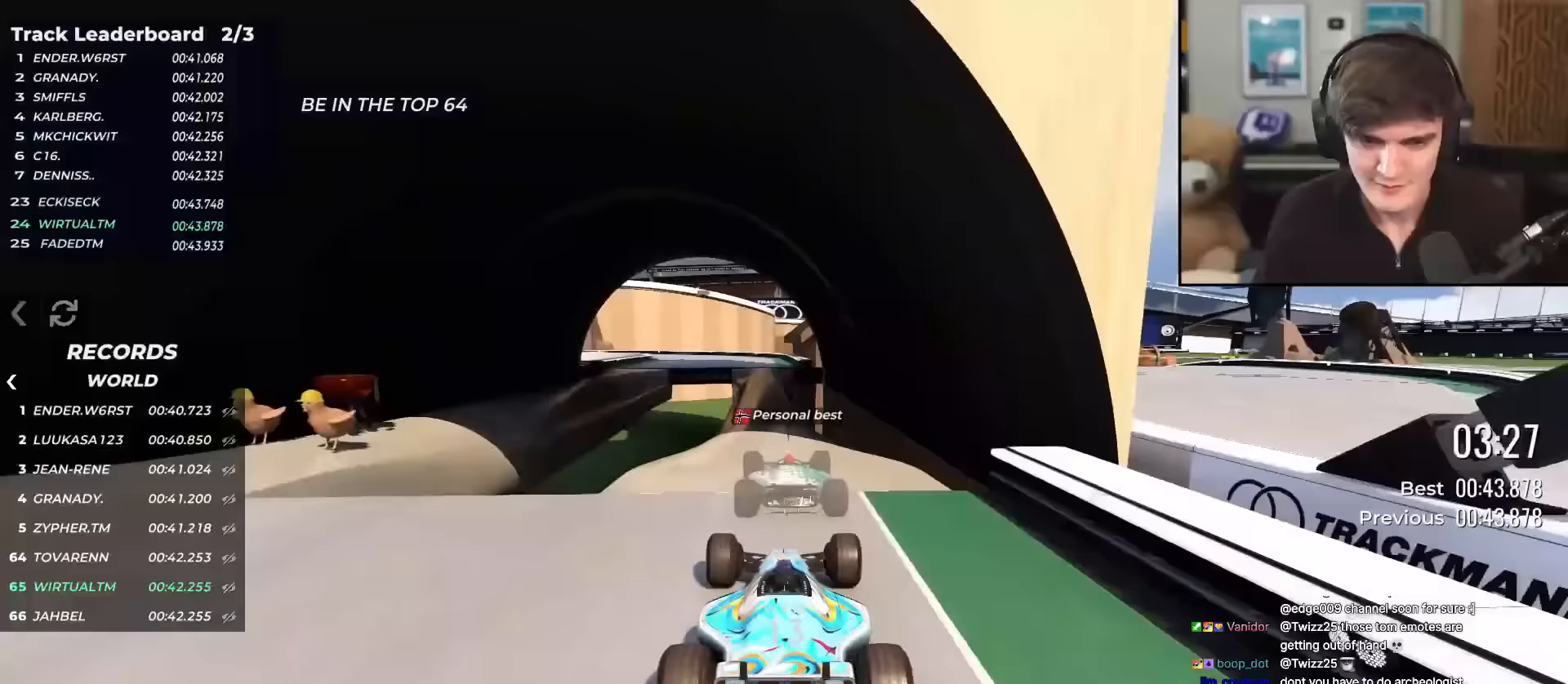
{"keys": ["up"], "events": [[150, "left", "down"], [184, "left", "up"], [434, "right", "down"], [484, "right", "up"]]}
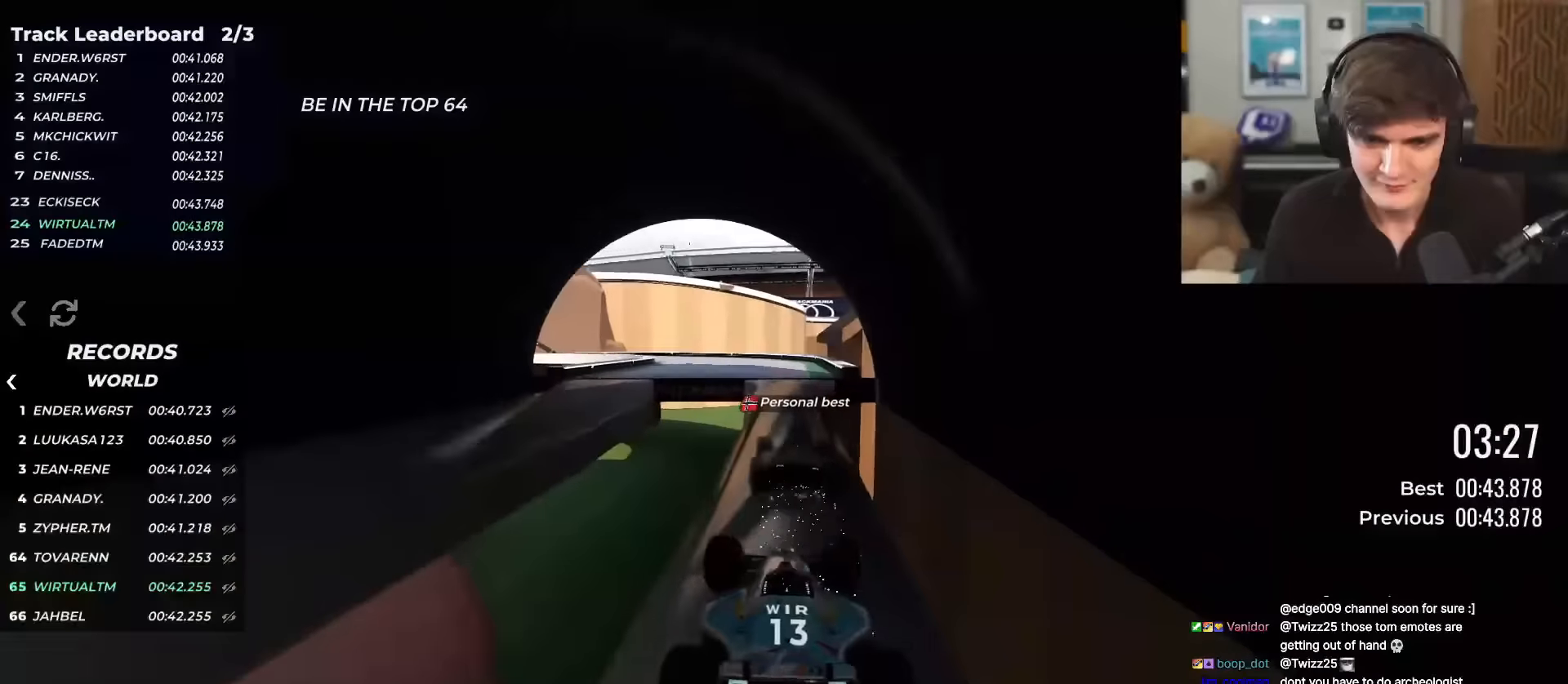
{"keys": ["up"], "events": [[300, "left", "down"], [433, "left", "up"]]}